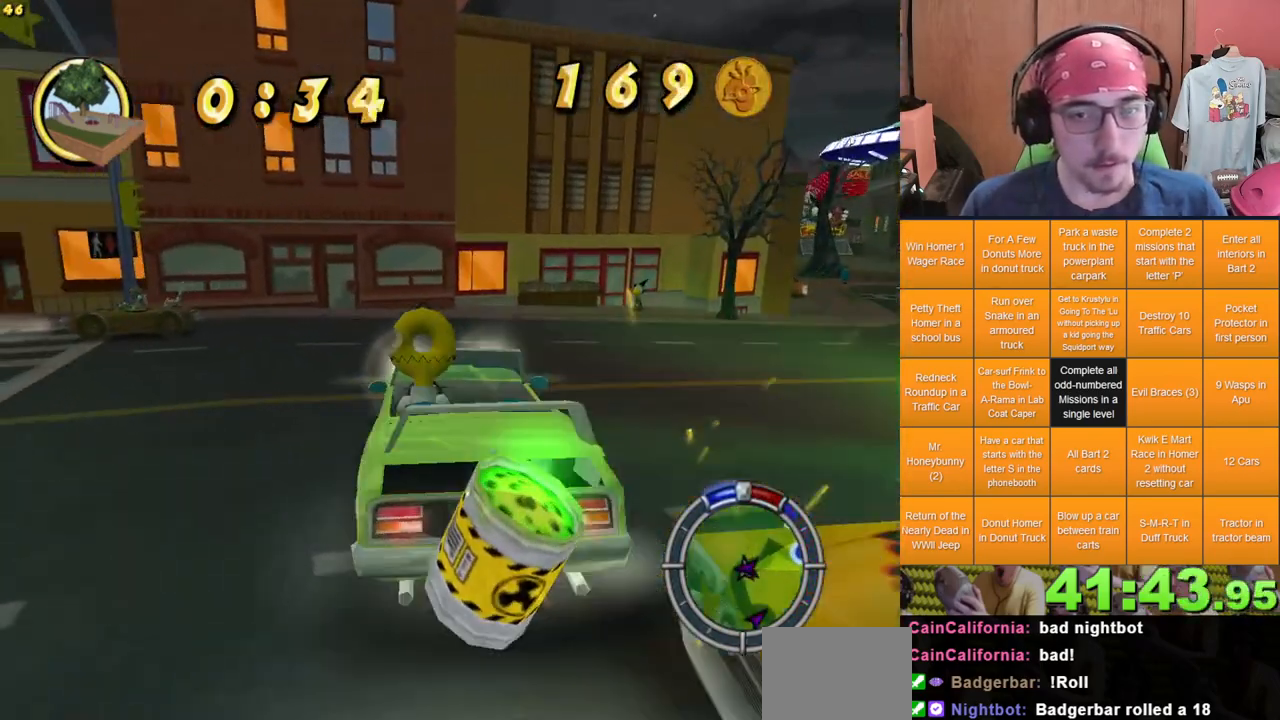
Gameplay with a controller (Xbox layout); each line is a JSON object with the inputs held at the frame after it. "events" lists button and stick changes between this image and that frame as [ms after this image, input, new state], when the widget could be followed in between. Not read: L3 R3 X.
{"buttons": [], "left_stick": "right", "right_stick": "center", "events": []}
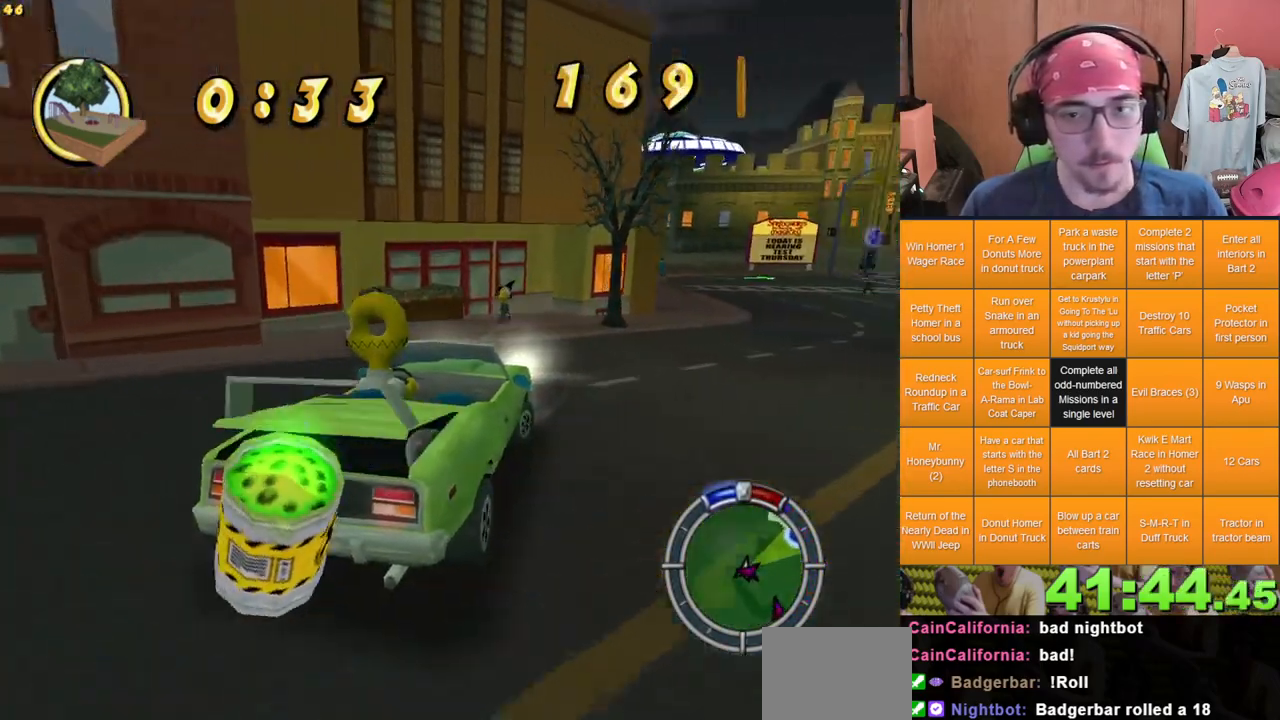
{"buttons": [], "left_stick": "center", "right_stick": "center", "events": [[183, "left_stick", "center"]]}
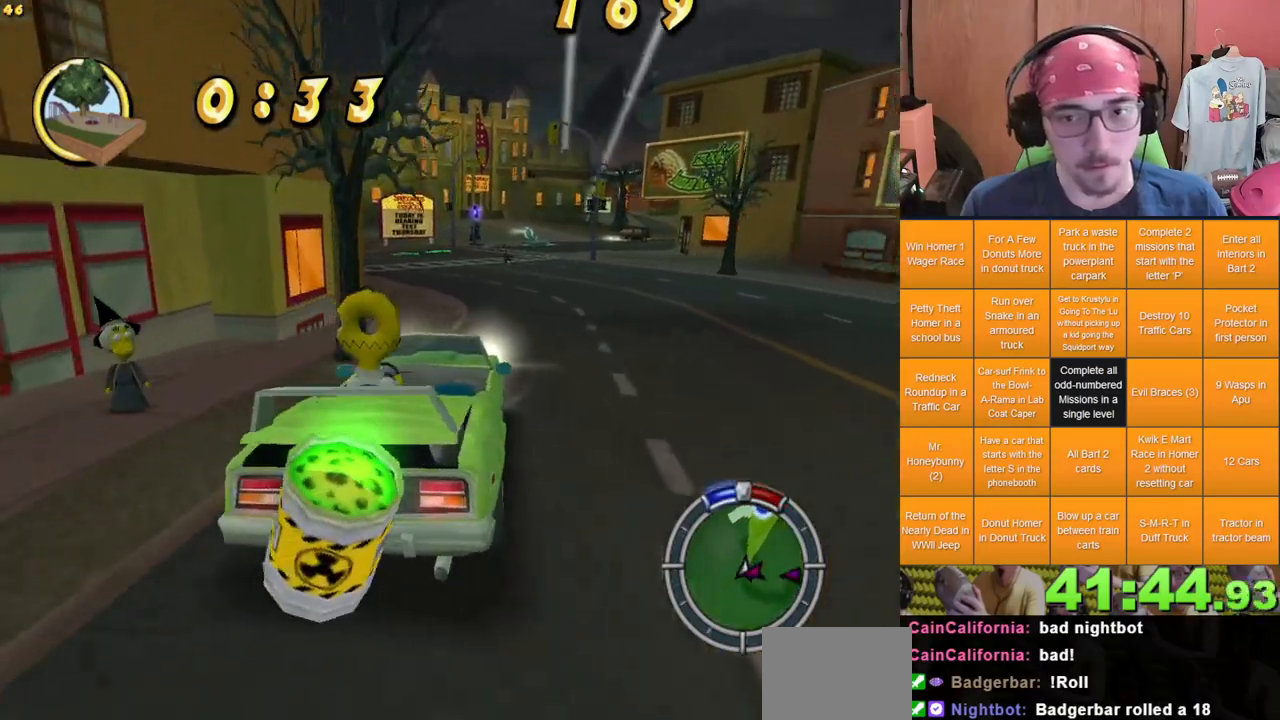
{"buttons": [], "left_stick": "left", "right_stick": "center", "events": [[83, "left_stick", "left"]]}
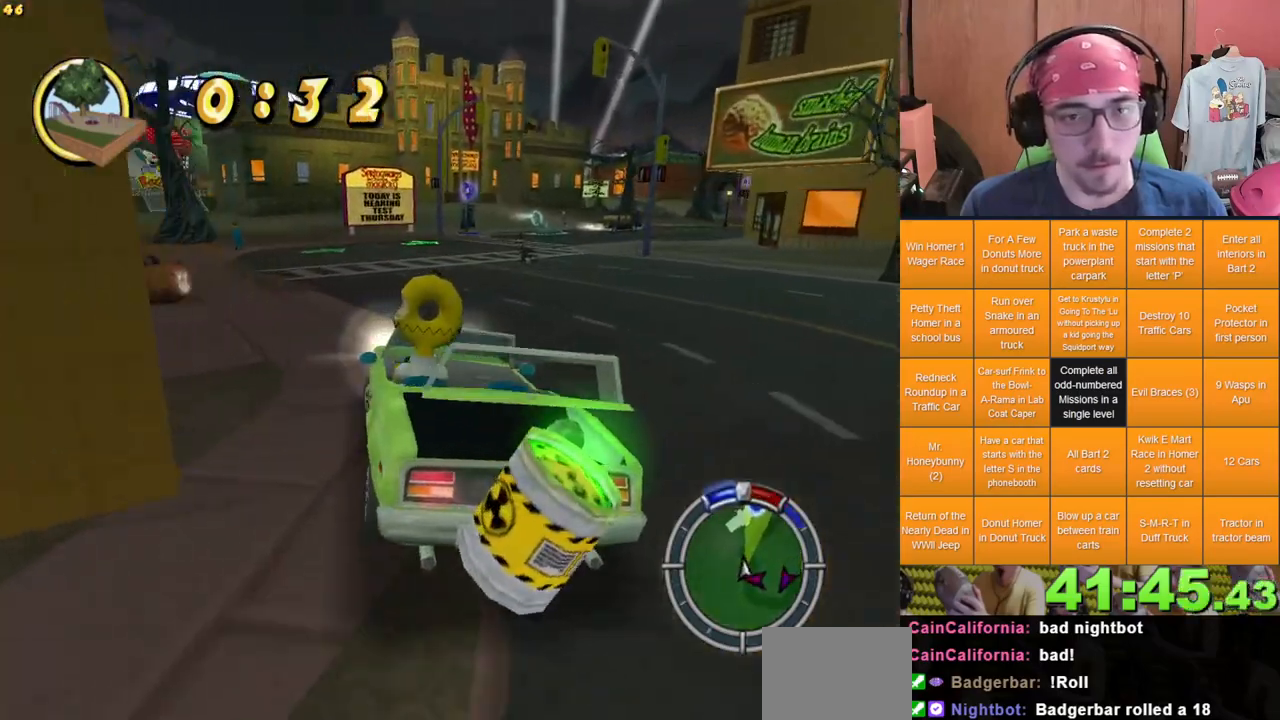
{"buttons": [], "left_stick": "center", "right_stick": "center", "events": [[167, "left_stick", "center"]]}
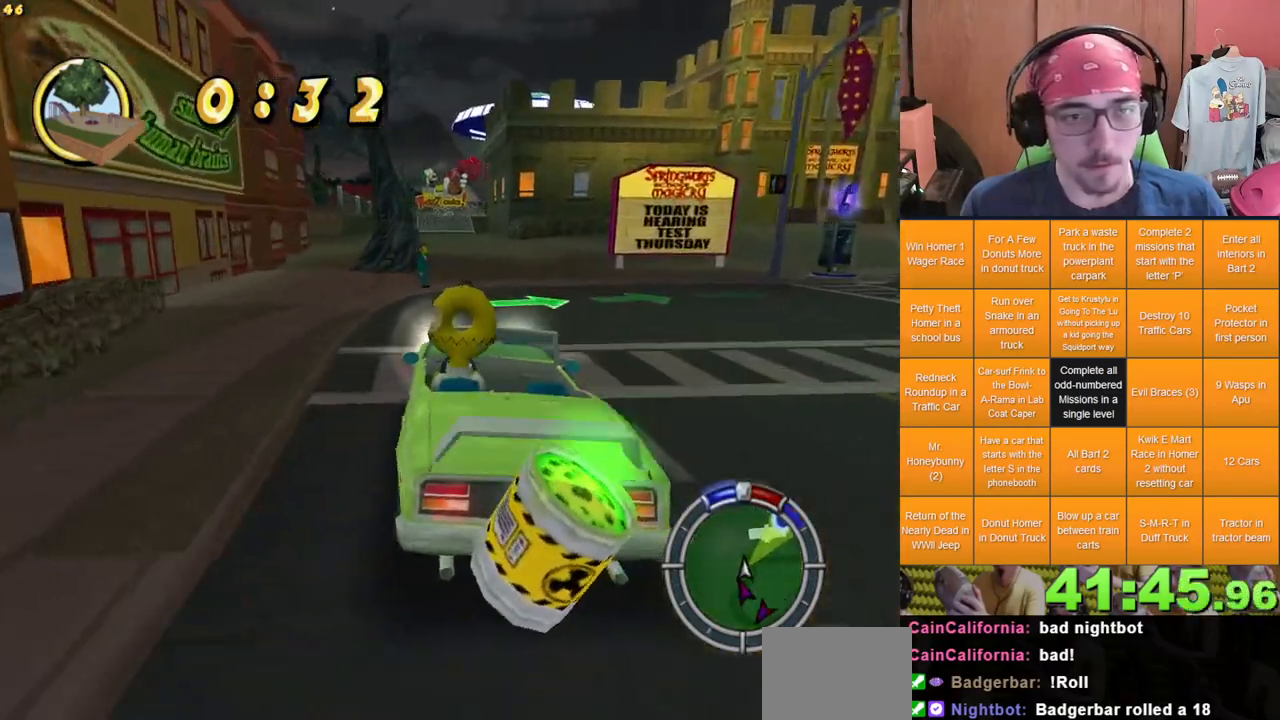
{"buttons": [], "left_stick": "left", "right_stick": "center", "events": [[267, "left_stick", "left"]]}
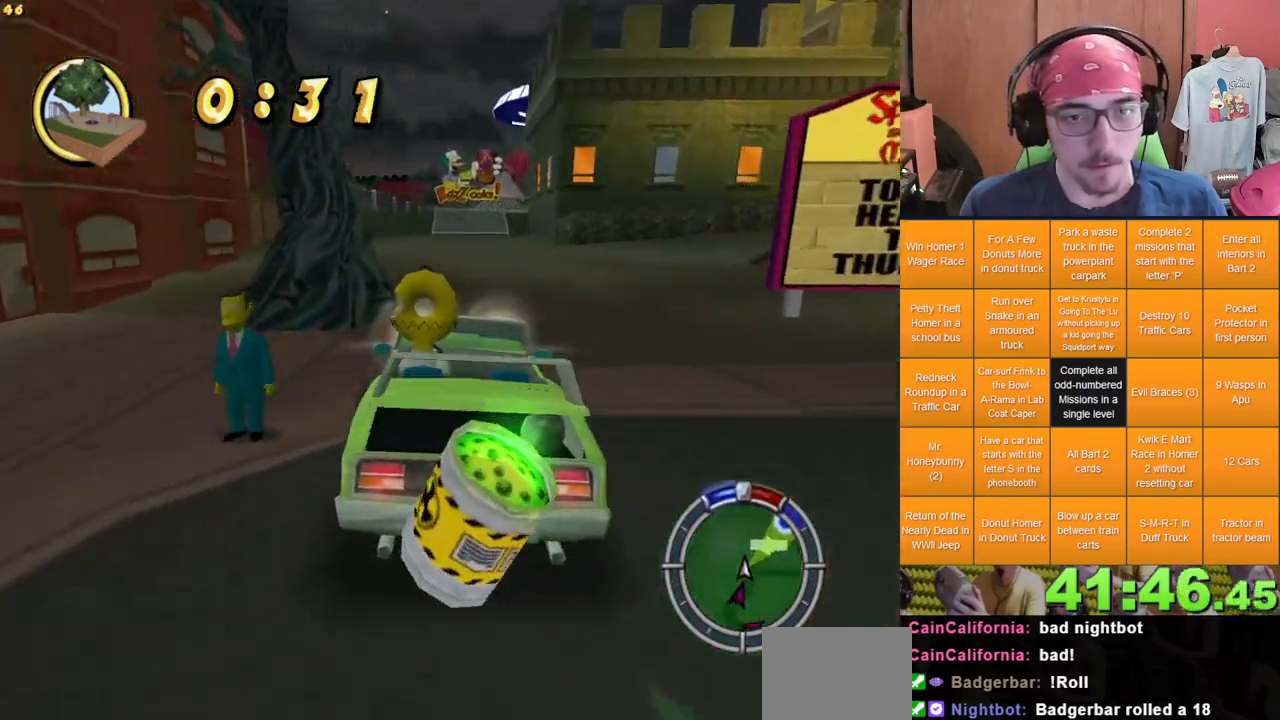
{"buttons": [], "left_stick": "right", "right_stick": "center", "events": [[33, "left_stick", "center"], [217, "left_stick", "right"]]}
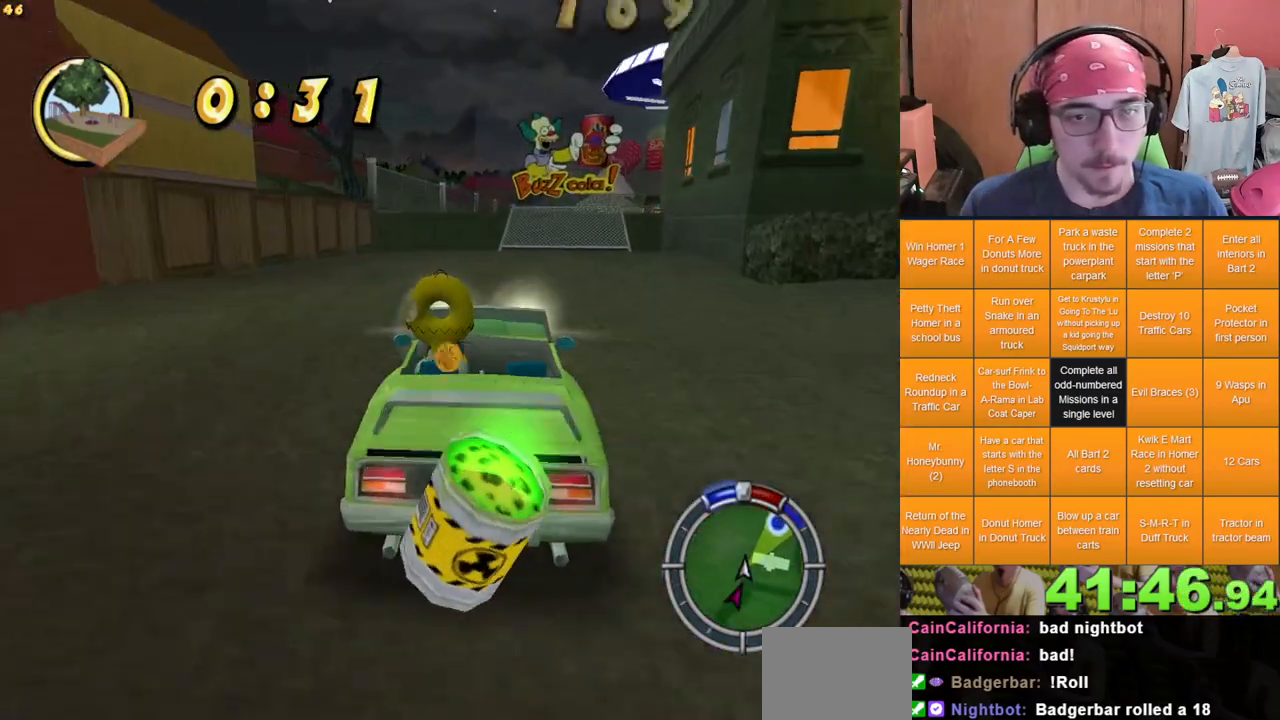
{"buttons": [], "left_stick": "right", "right_stick": "center", "events": []}